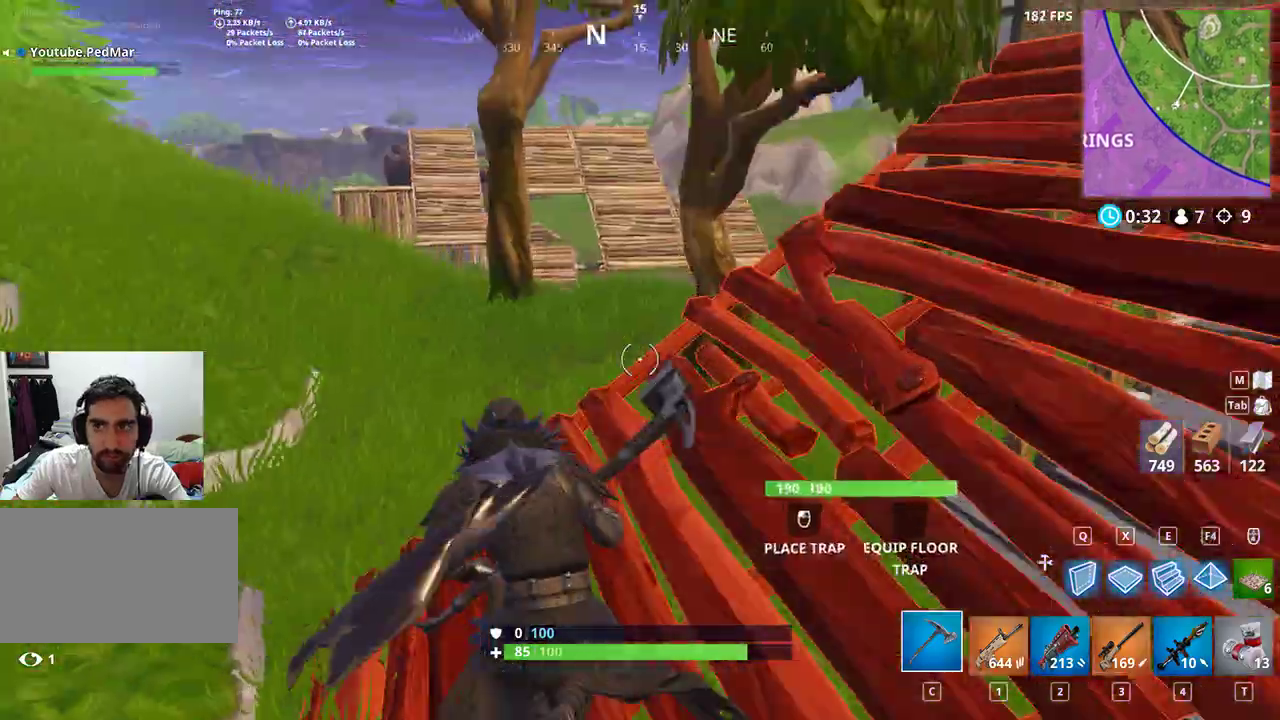
Gameplay with keyboard and mouse; each line is a JSON object with the keys and mouse buttons held at the frame after it. "events" lists presses ("down") and releases ("up") of "a", "c", "ctrl", "d", "e", "f", "q", "r", "s", "shift", "space", "tab", "w", "x", "z", "mouse_left", "mouse_right", "mouse_mb4" and "mouse_mb5" between this image and that frame as [ms after this image, input, new state], when the widget could be followed in between. "mouse_left", "mouse_right", "mouse_mb4", "mouse_mb5" = the "left", "right", "mb4", "mb5" buttons of the "mouse" list. No other keys are recorded. Not read: mouse_move mouse_wheel.
{"keys": ["a", "shift", "space", "w"], "mouse": [], "events": [[367, "space", "down"]]}
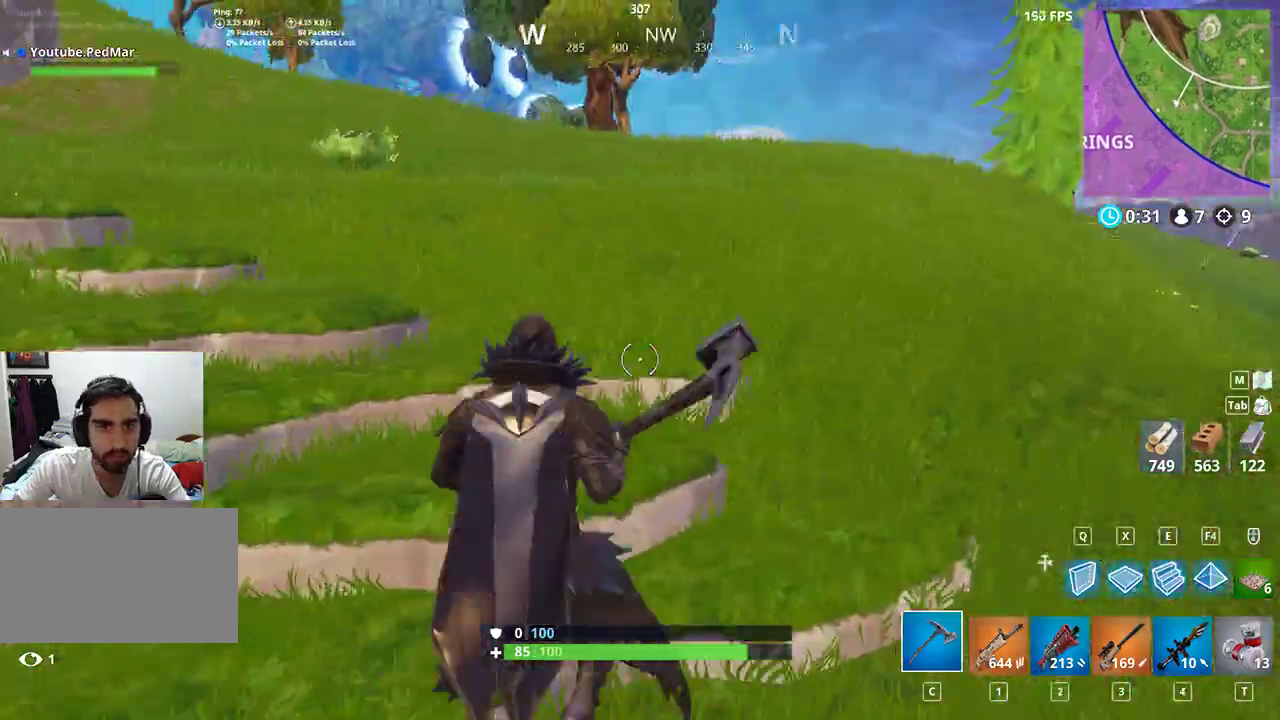
{"keys": ["shift", "w"], "mouse": [], "events": [[33, "space", "up"], [233, "a", "up"]]}
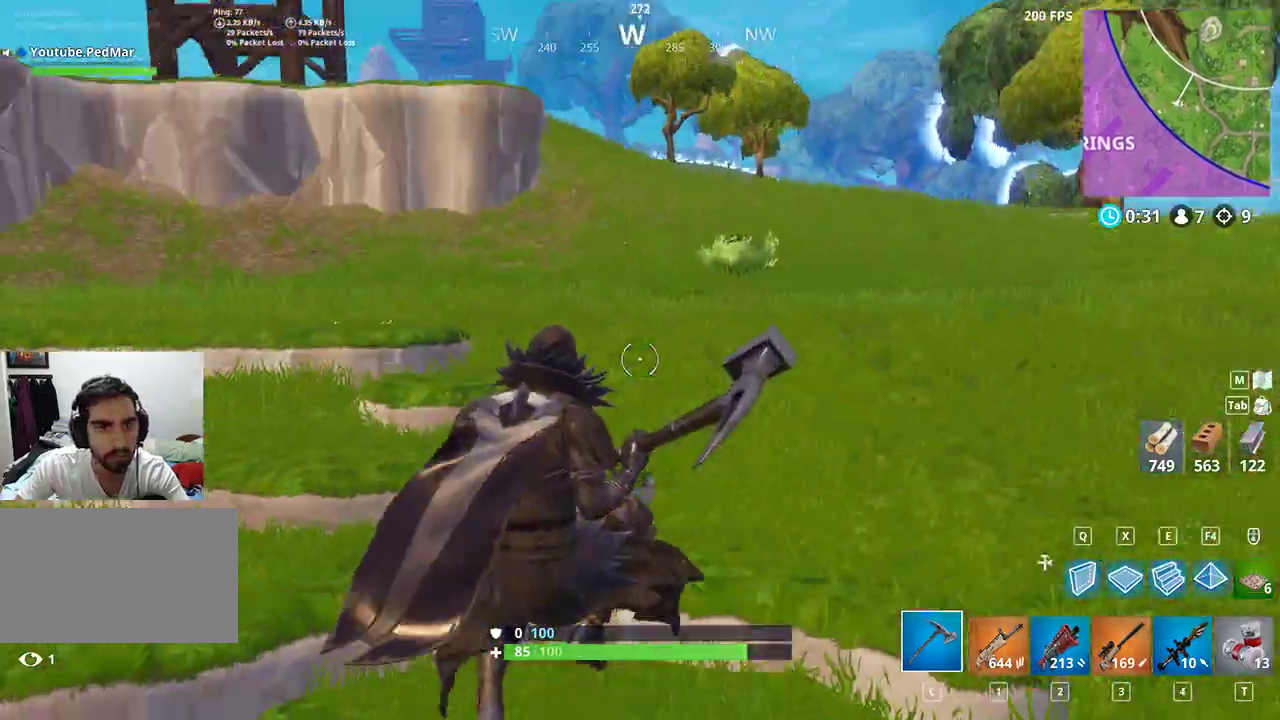
{"keys": ["d", "shift", "space", "w"], "mouse": [], "events": [[167, "d", "down"], [433, "space", "down"]]}
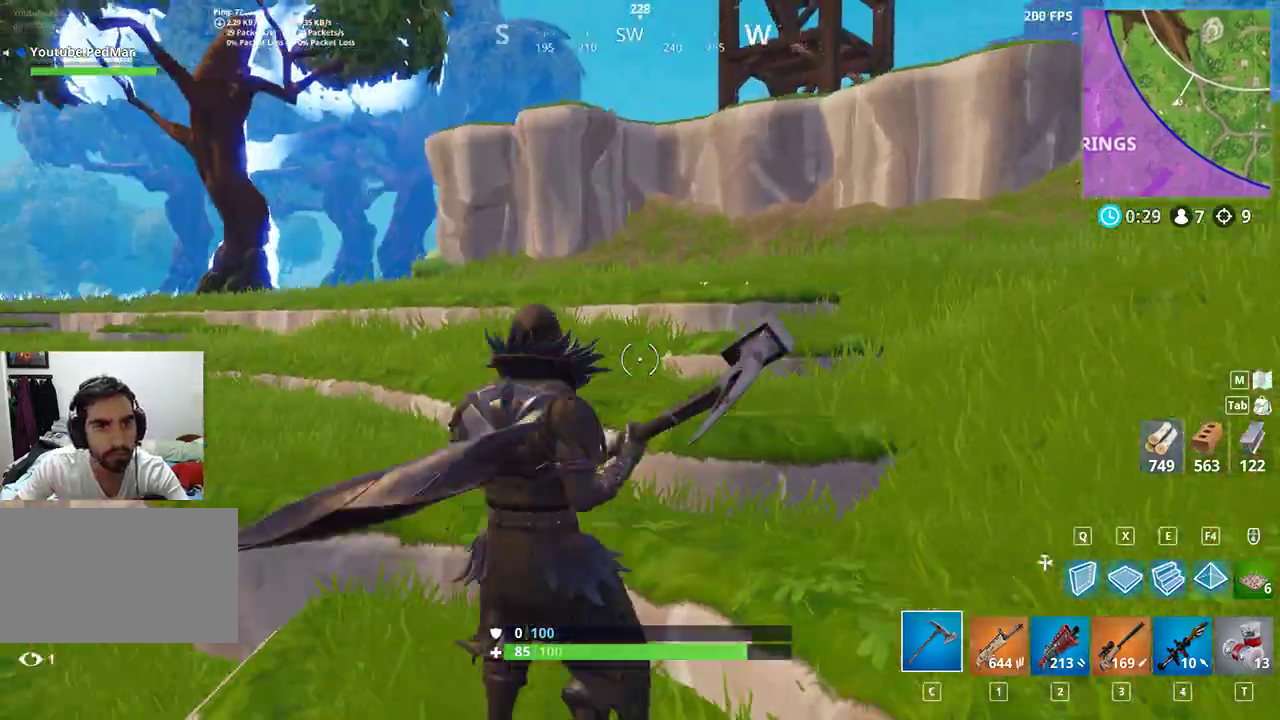
{"keys": ["shift", "w"], "mouse": [], "events": [[100, "space", "up"], [400, "d", "up"]]}
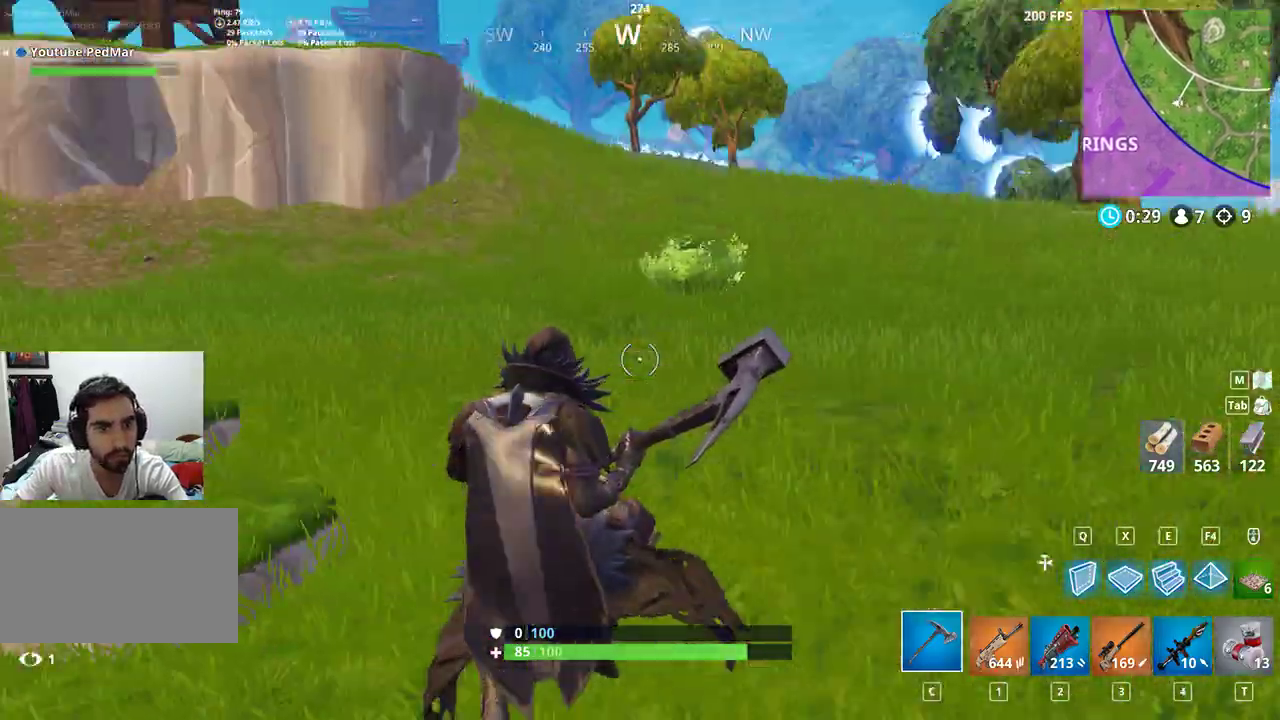
{"keys": ["a", "shift", "w"], "mouse": [], "events": [[467, "a", "down"]]}
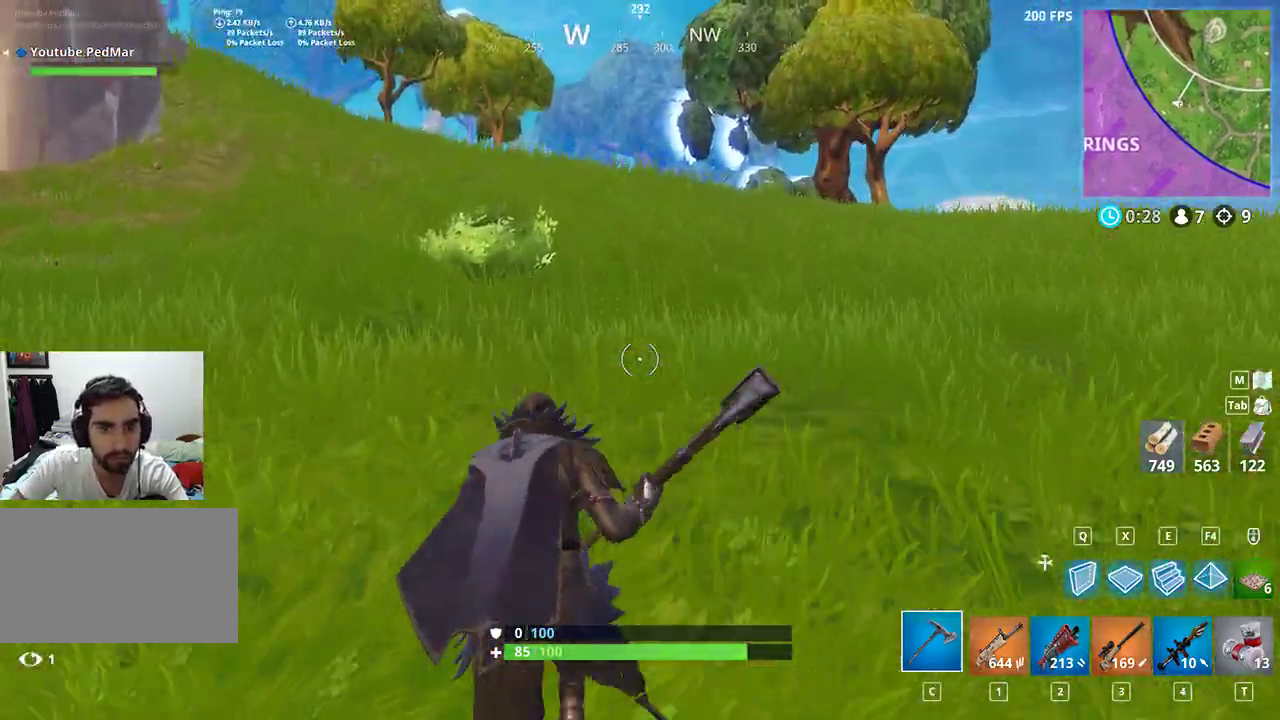
{"keys": ["shift", "w"], "mouse": [], "events": [[500, "a", "up"]]}
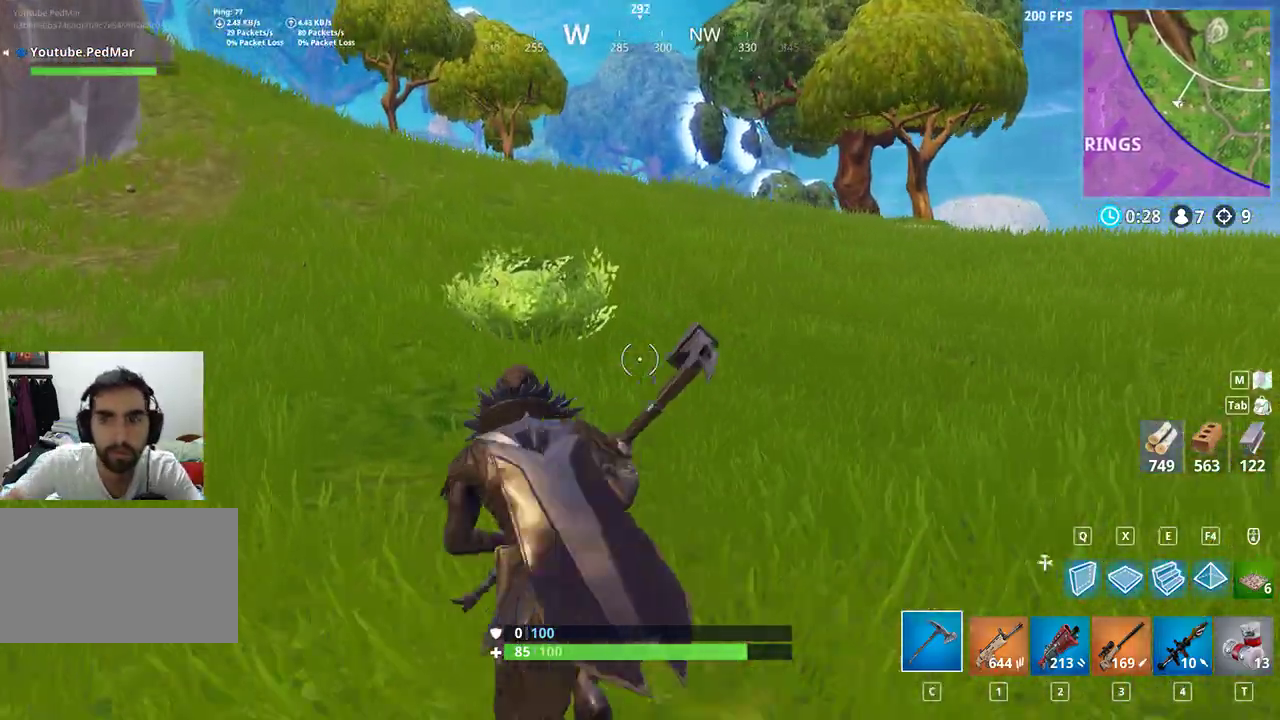
{"keys": ["shift", "w"], "mouse": [], "events": []}
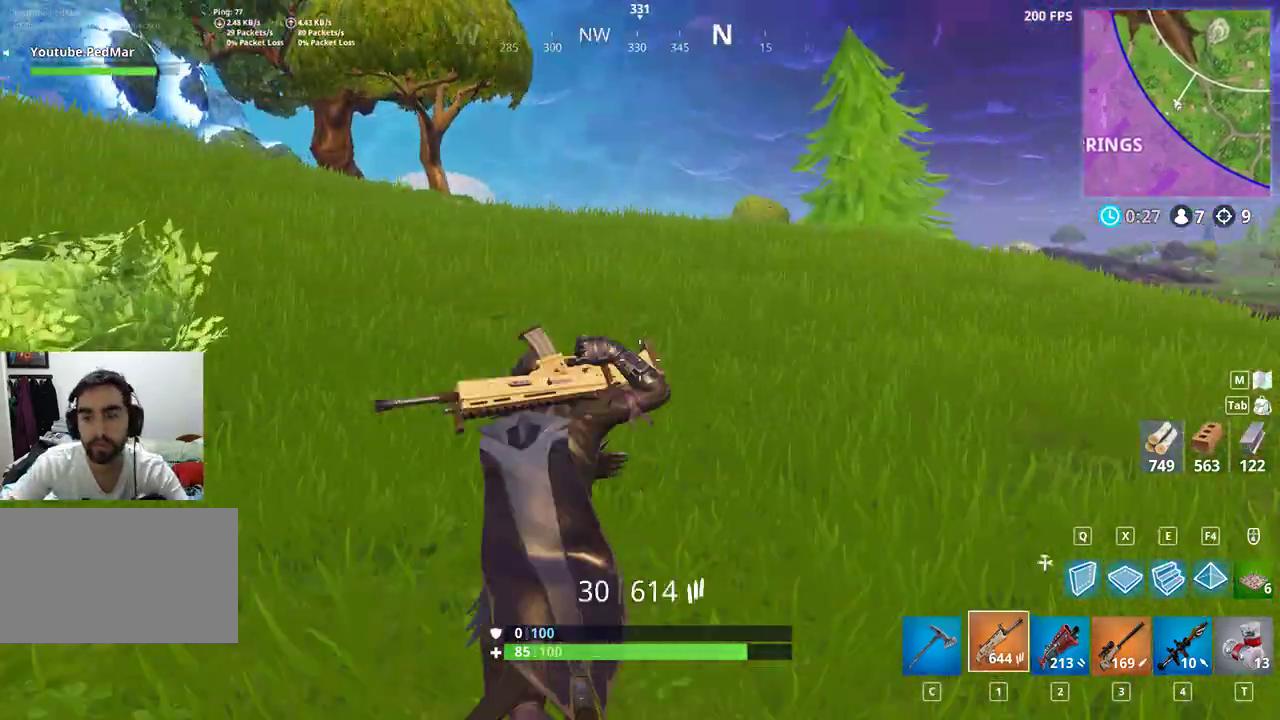
{"keys": ["shift", "w"], "mouse": [], "events": [[133, "a", "down"], [267, "c", "down"], [367, "c", "up"], [467, "a", "up"]]}
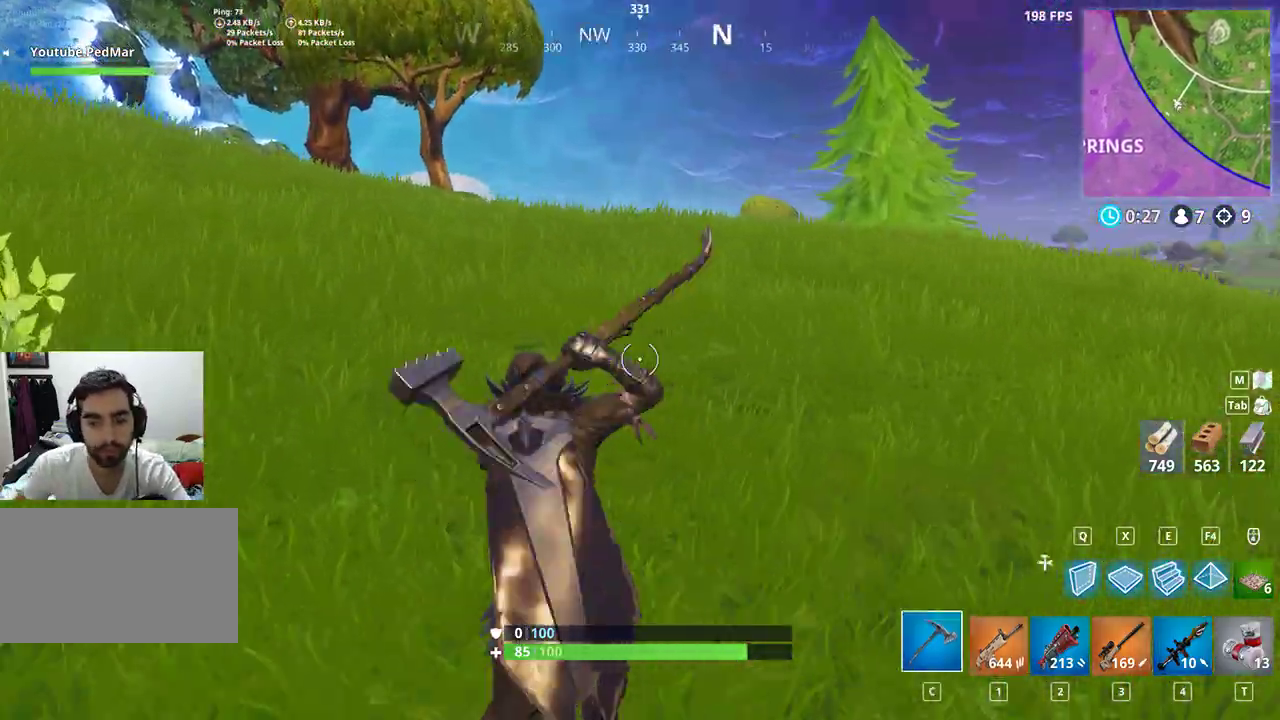
{"keys": ["shift", "w"], "mouse": [], "events": [[67, "space", "down"], [200, "space", "up"]]}
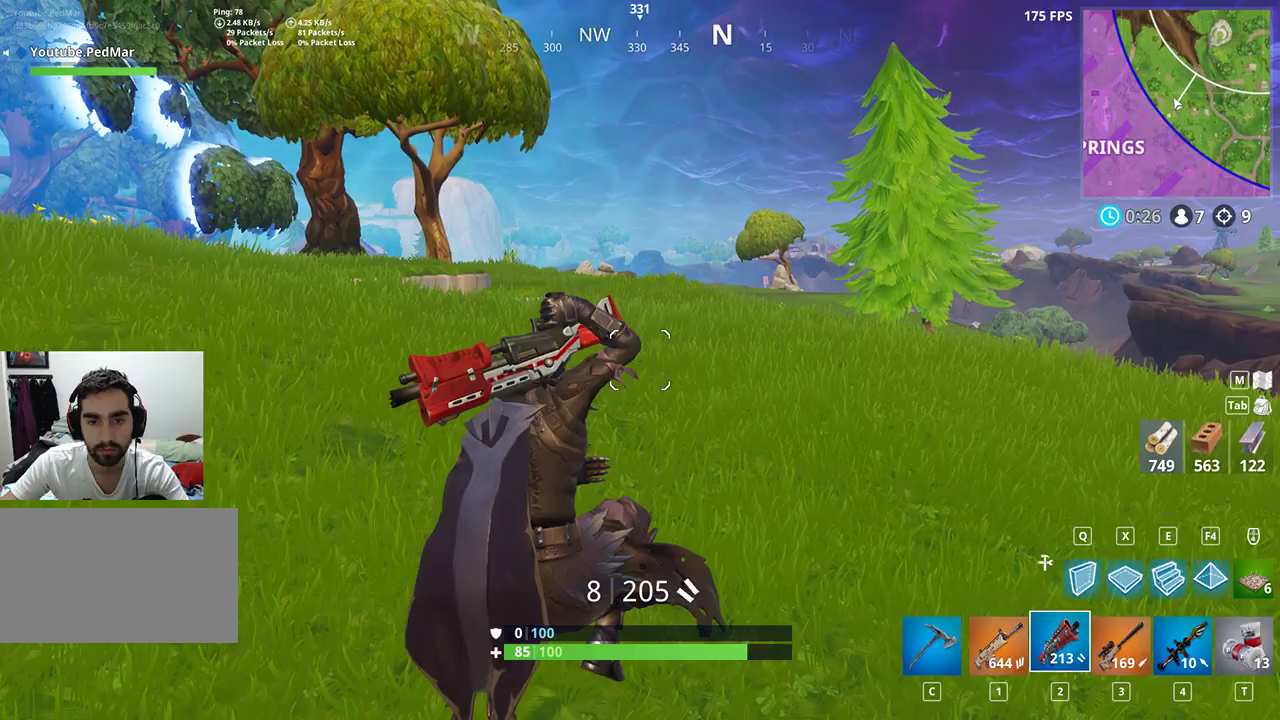
{"keys": ["a", "shift", "space", "w"], "mouse": [], "events": [[100, "a", "down"], [433, "c", "down"], [500, "c", "up"], [500, "space", "down"]]}
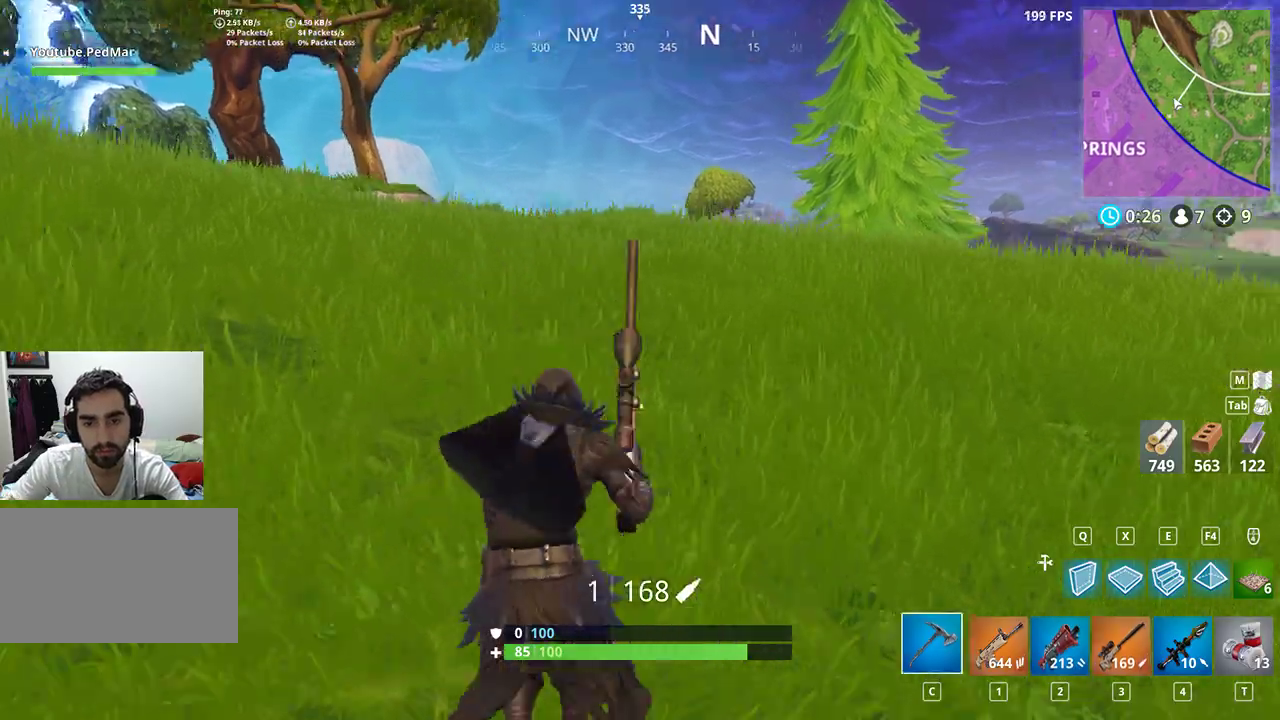
{"keys": ["a", "shift", "w"], "mouse": [], "events": [[133, "space", "up"]]}
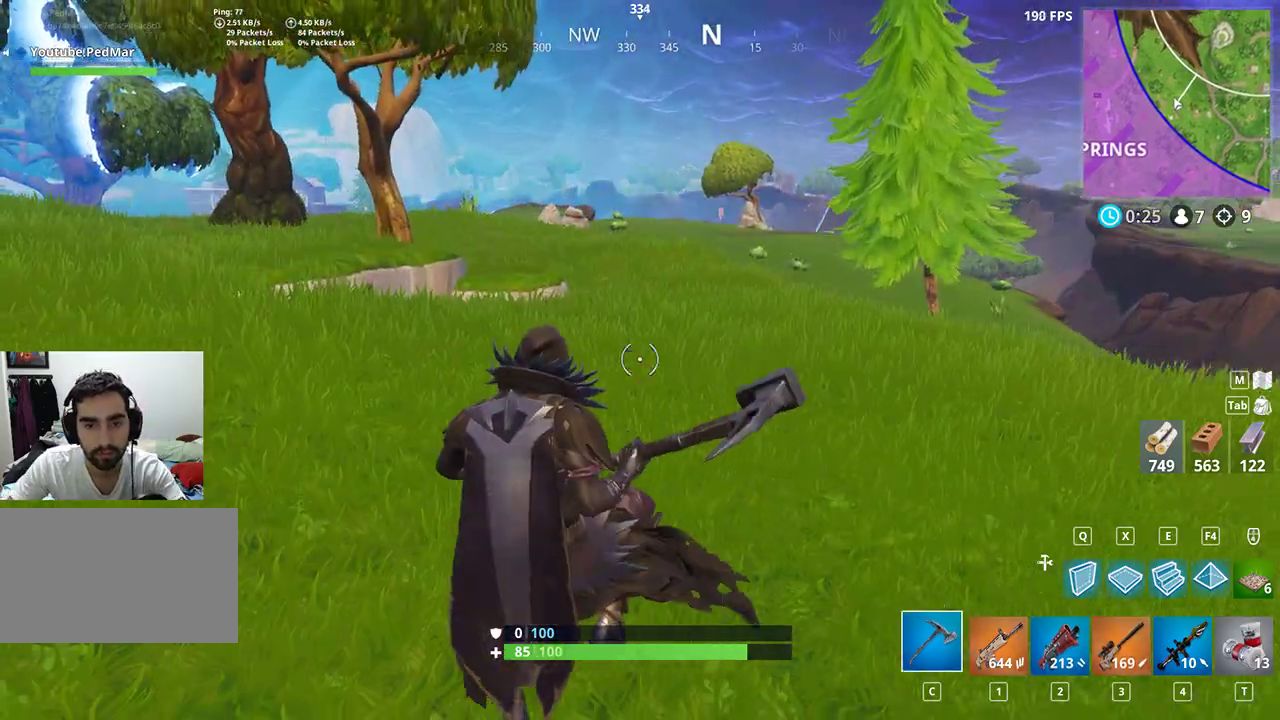
{"keys": ["a", "shift", "w"], "mouse": [], "events": []}
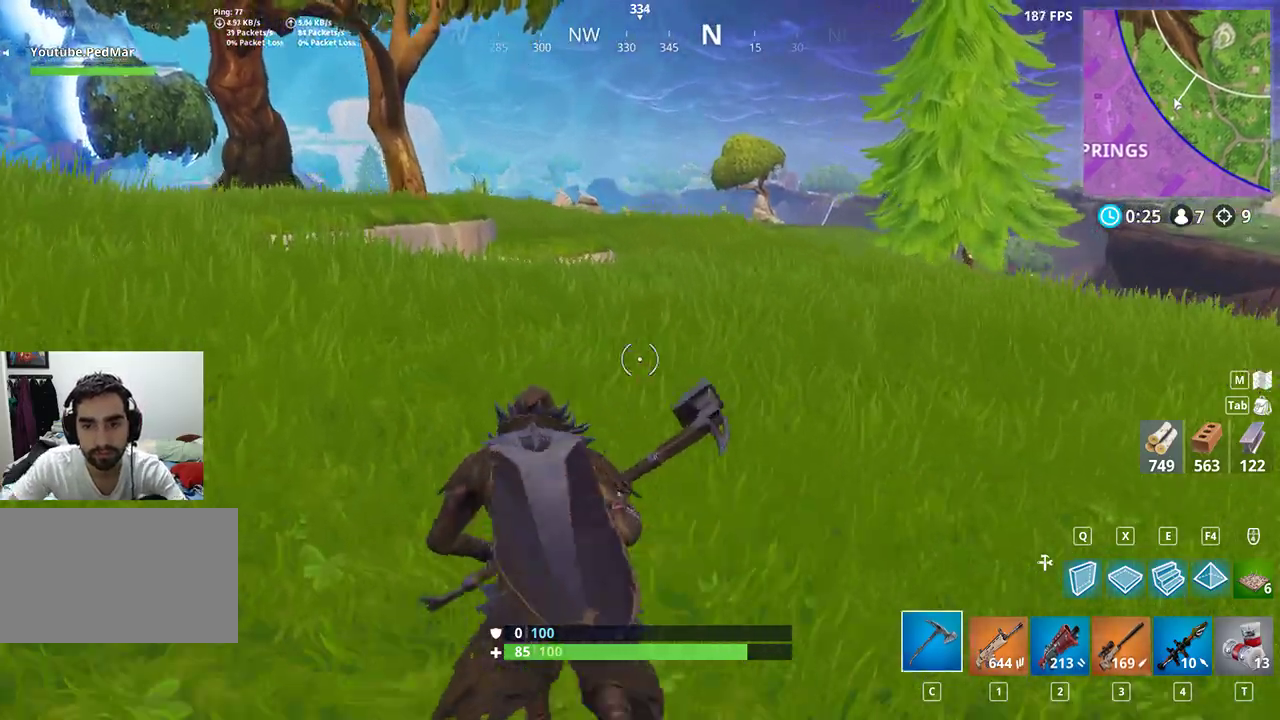
{"keys": ["a", "shift", "w"], "mouse": [], "events": [[267, "space", "down"], [400, "space", "up"]]}
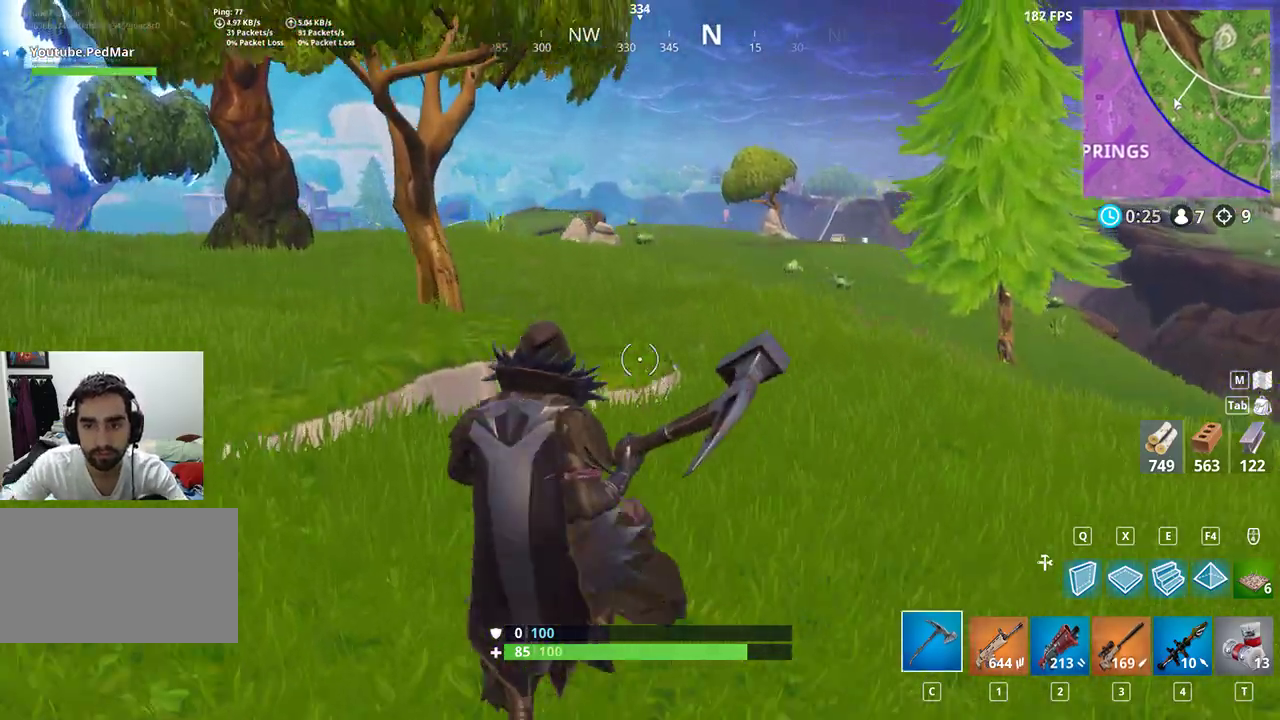
{"keys": ["a", "shift", "w"], "mouse": [], "events": []}
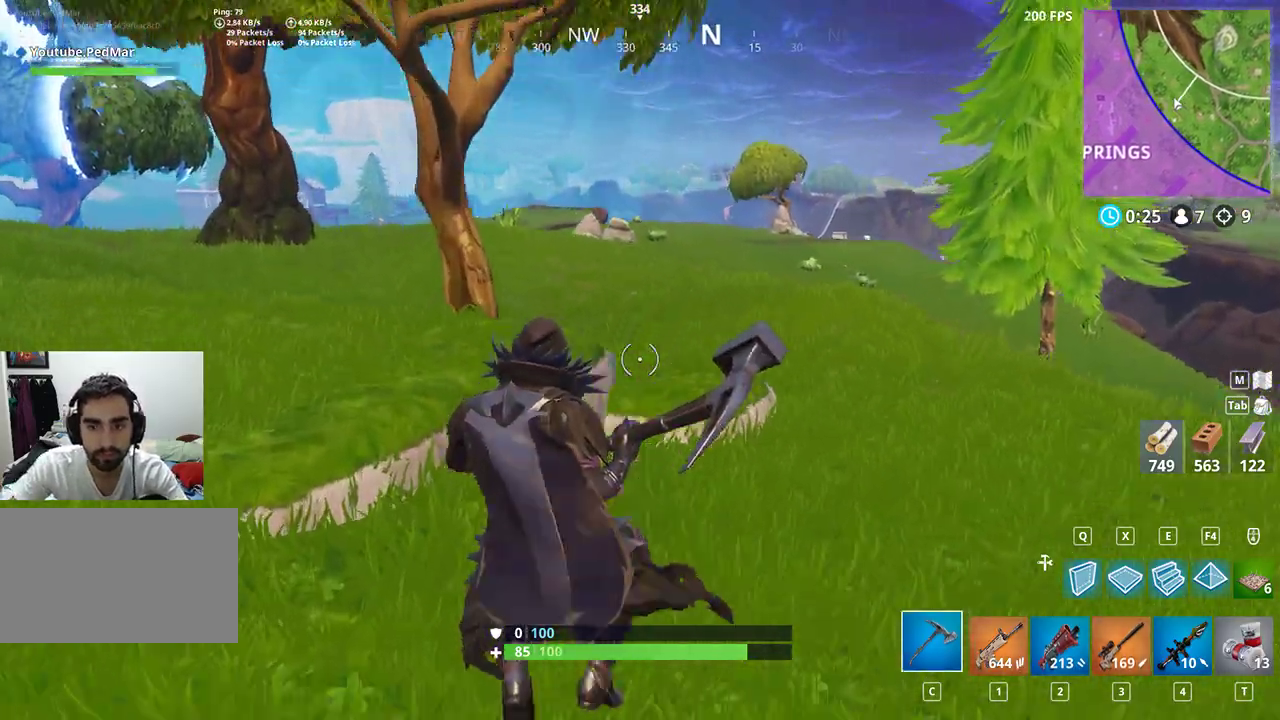
{"keys": ["d", "shift", "w"], "mouse": [], "events": [[100, "a", "up"], [267, "d", "down"], [333, "space", "down"], [467, "space", "up"]]}
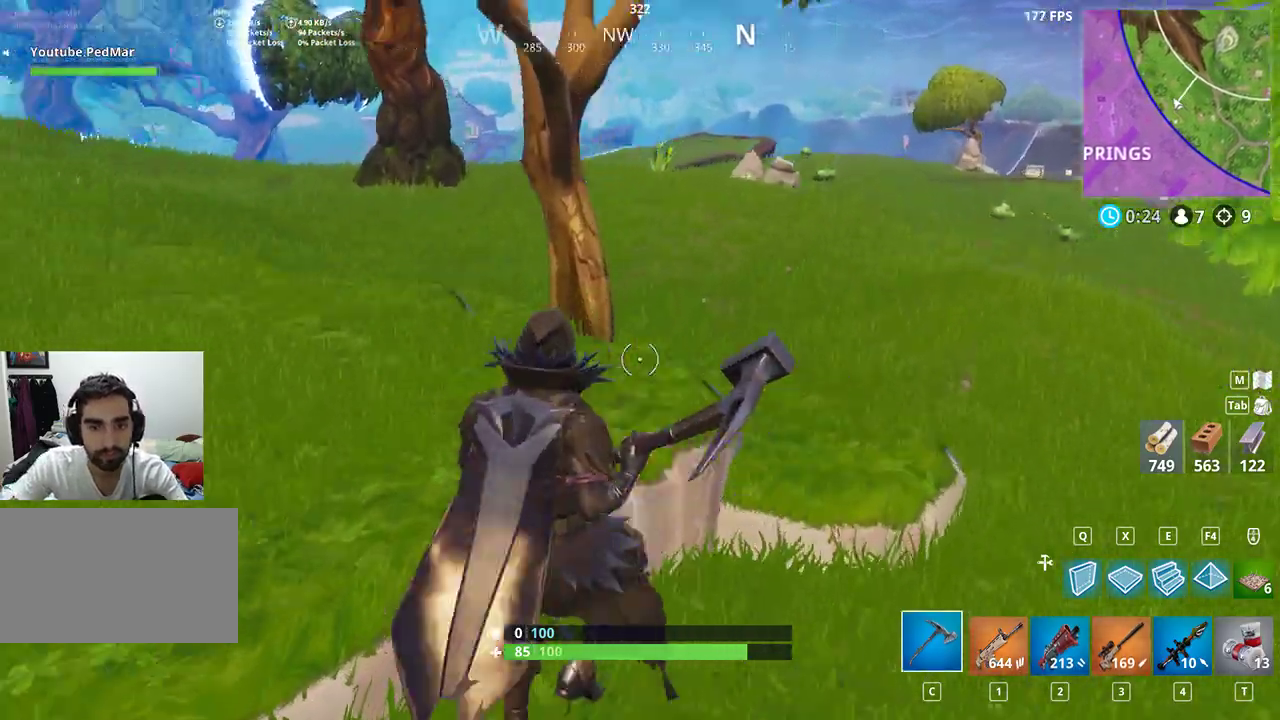
{"keys": ["d", "shift", "w"], "mouse": [], "events": []}
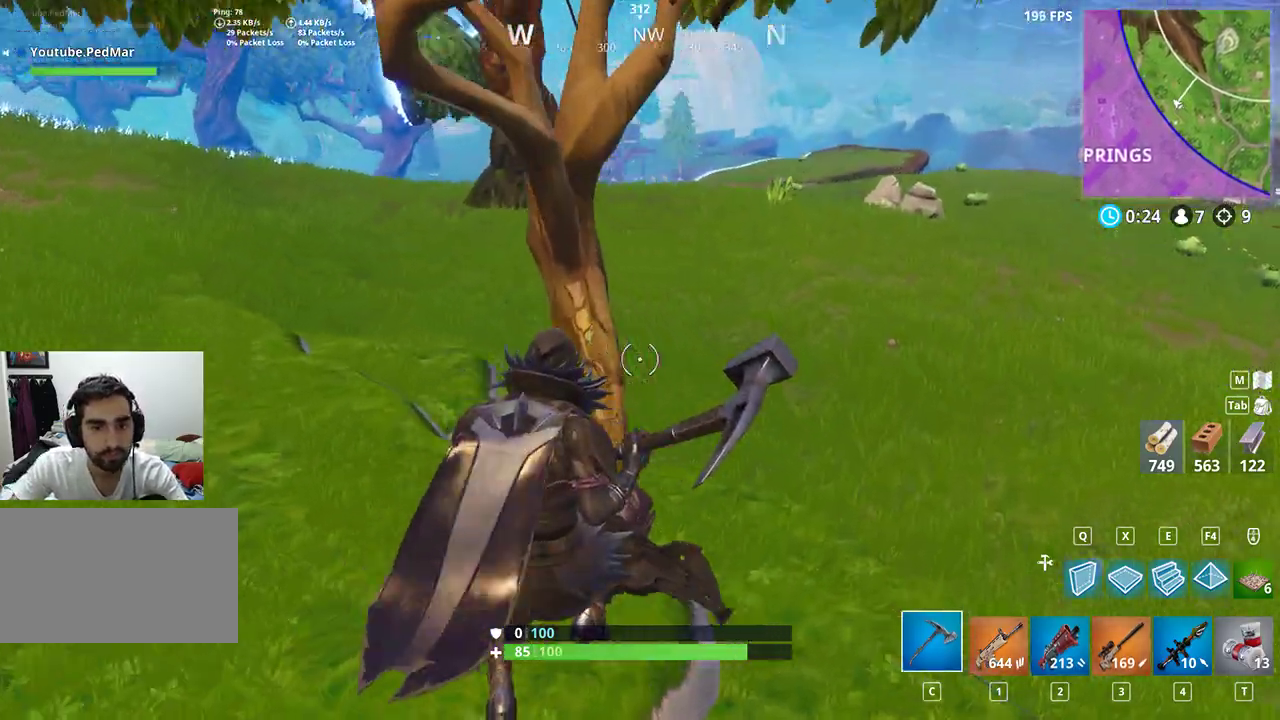
{"keys": ["shift", "w"], "mouse": [], "events": [[467, "d", "up"]]}
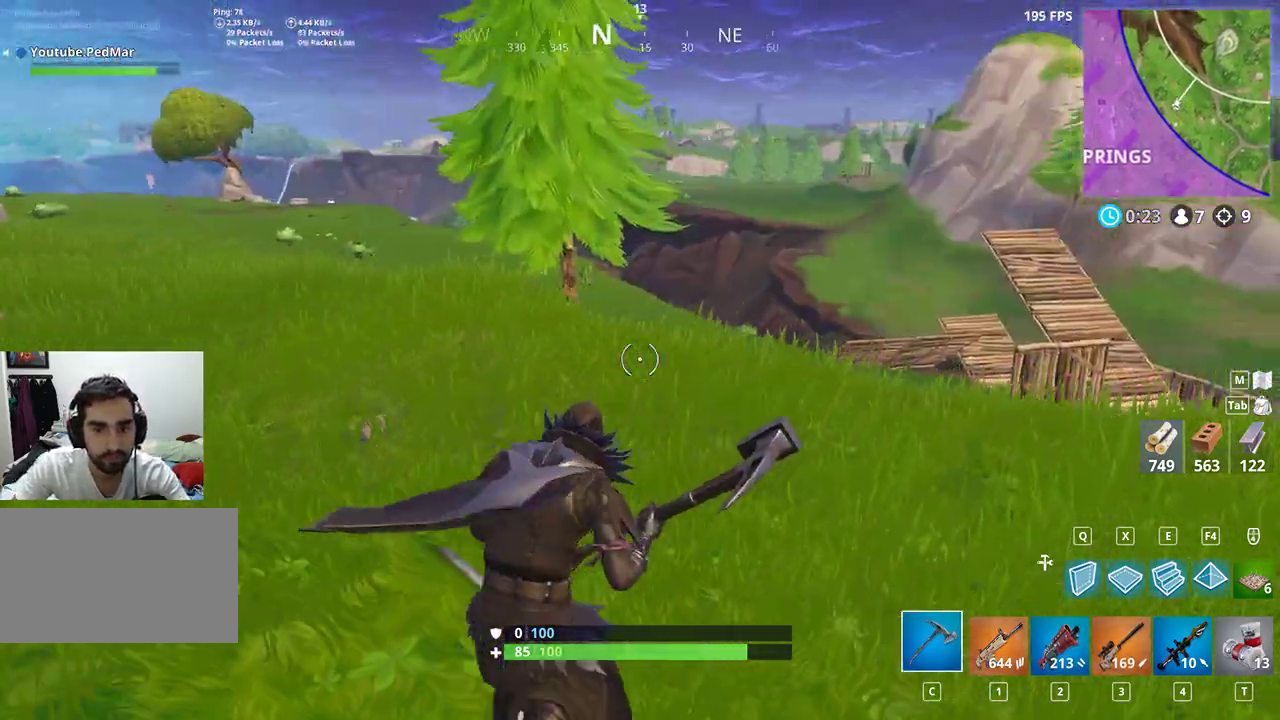
{"keys": ["shift", "w"], "mouse": [], "events": []}
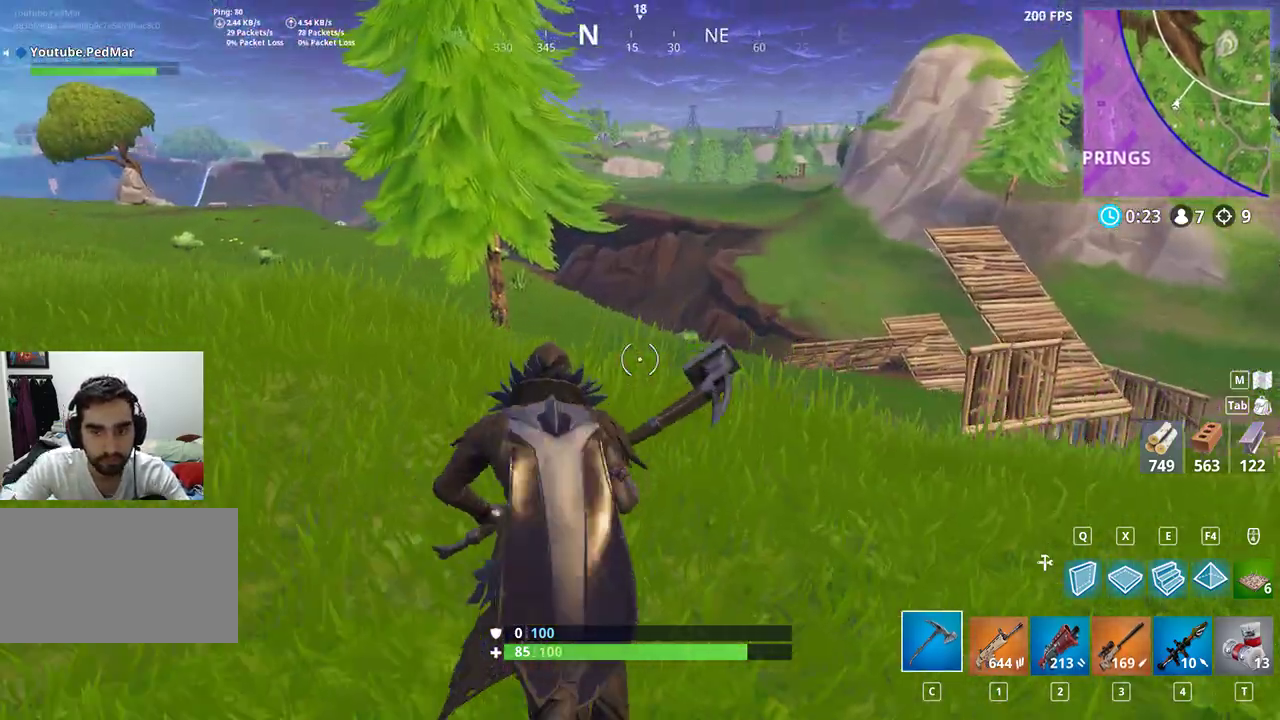
{"keys": ["a", "shift"], "mouse": [], "events": [[100, "a", "down"], [133, "space", "down"], [267, "space", "up"], [433, "w", "up"]]}
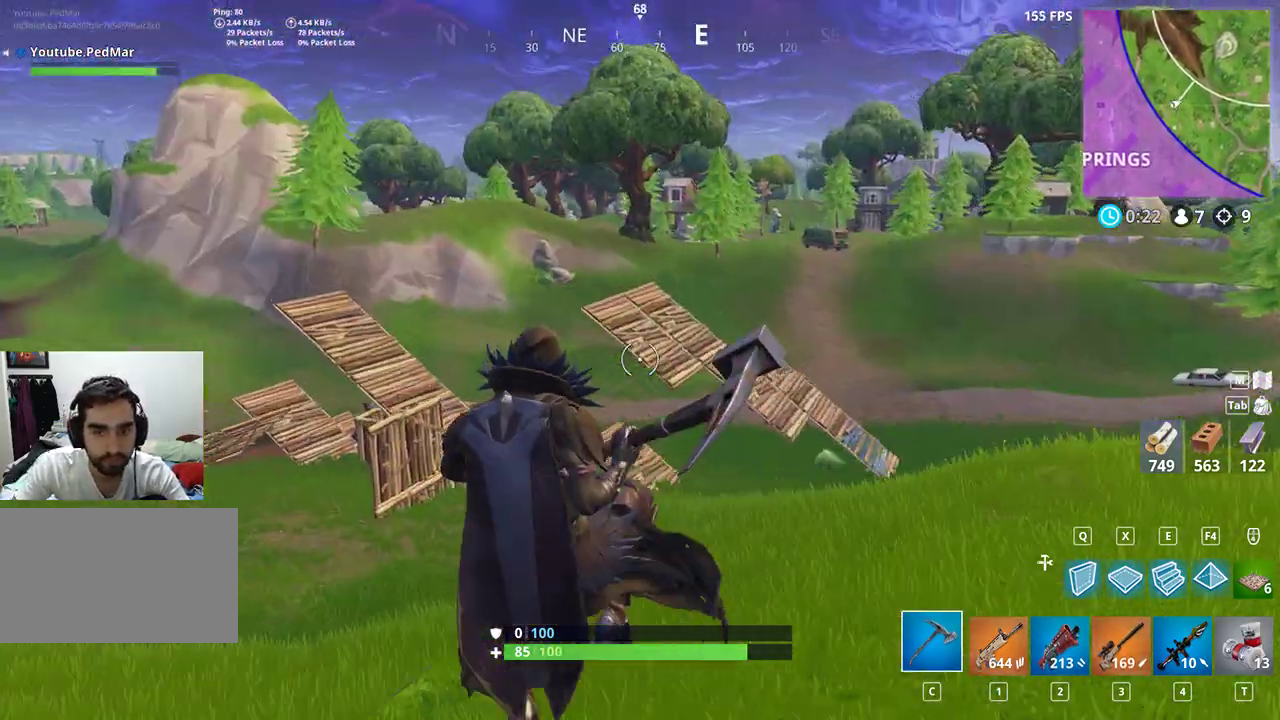
{"keys": ["a", "shift", "w"], "mouse": [], "events": [[500, "w", "down"]]}
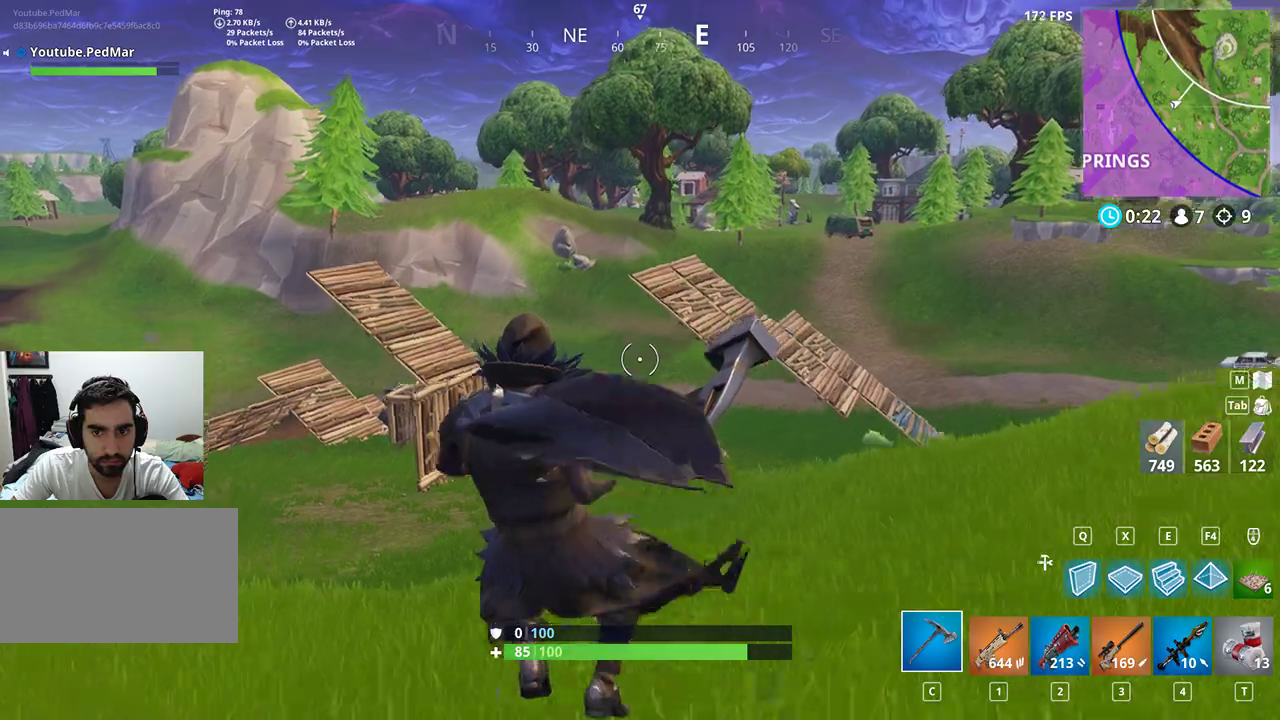
{"keys": ["a", "shift", "w"], "mouse": [], "events": []}
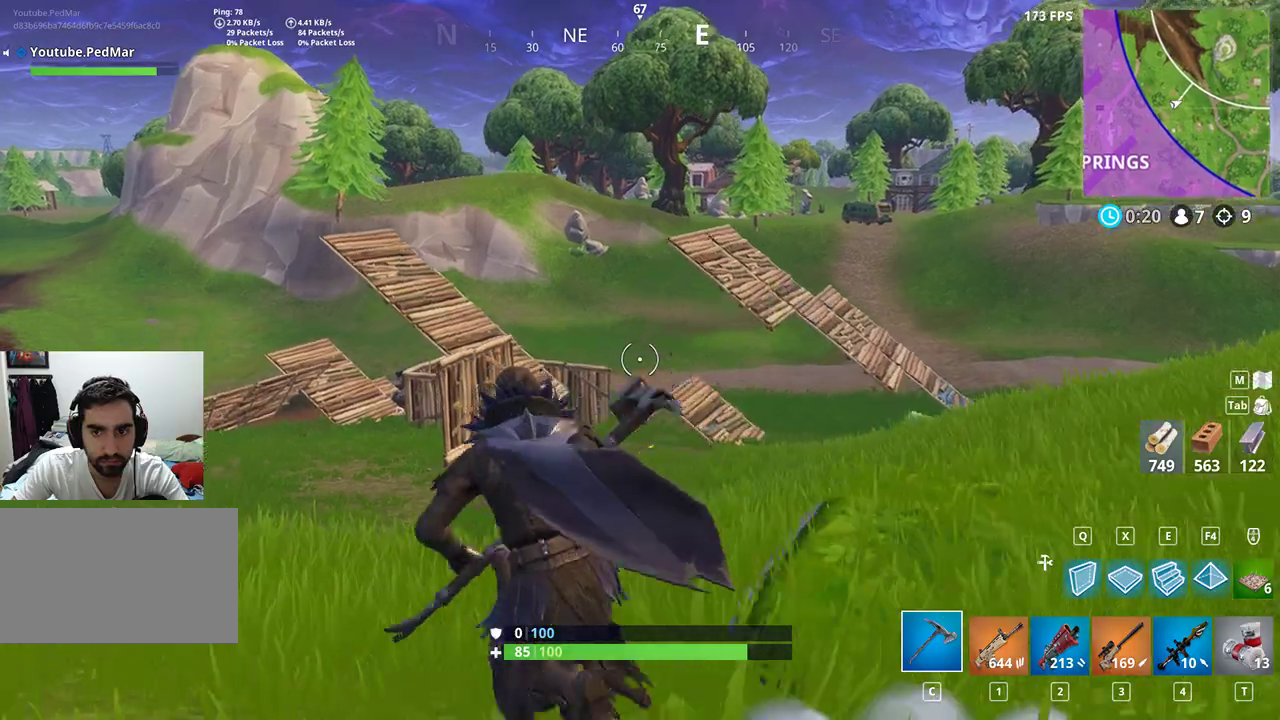
{"keys": ["d", "shift", "w"], "mouse": [], "events": [[133, "a", "up"], [200, "d", "down"]]}
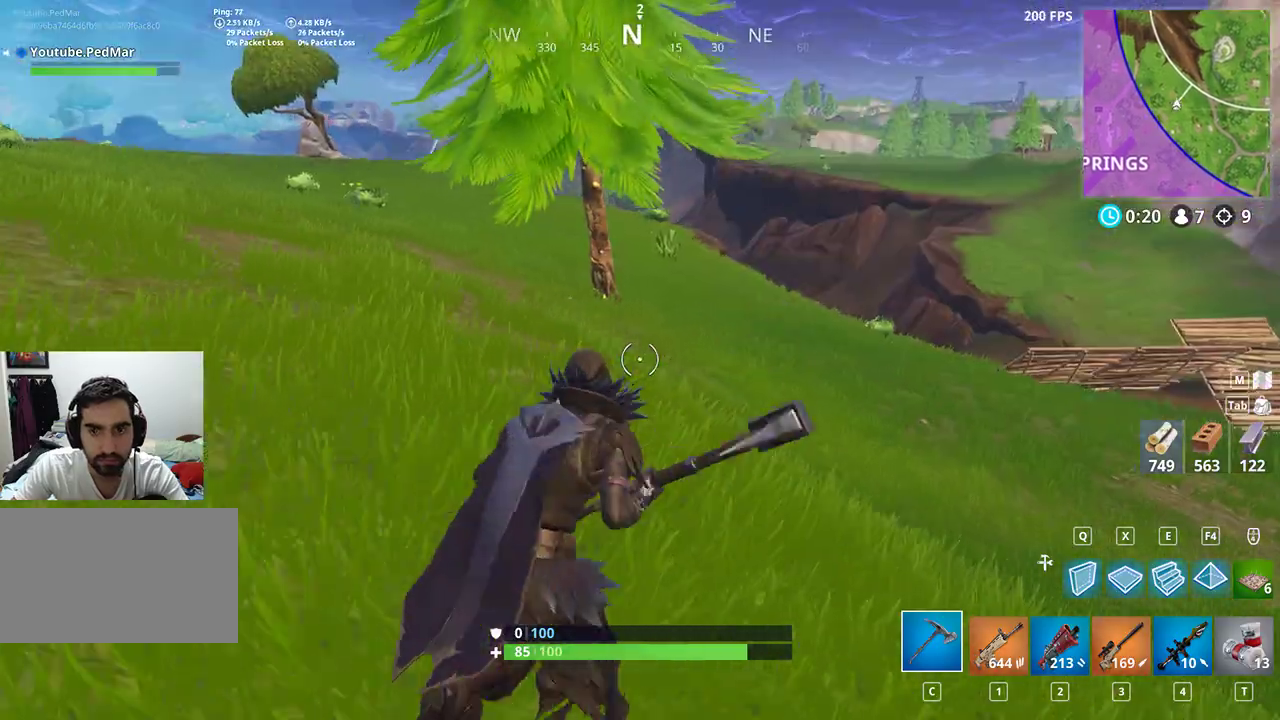
{"keys": ["d", "shift", "w"], "mouse": [], "events": []}
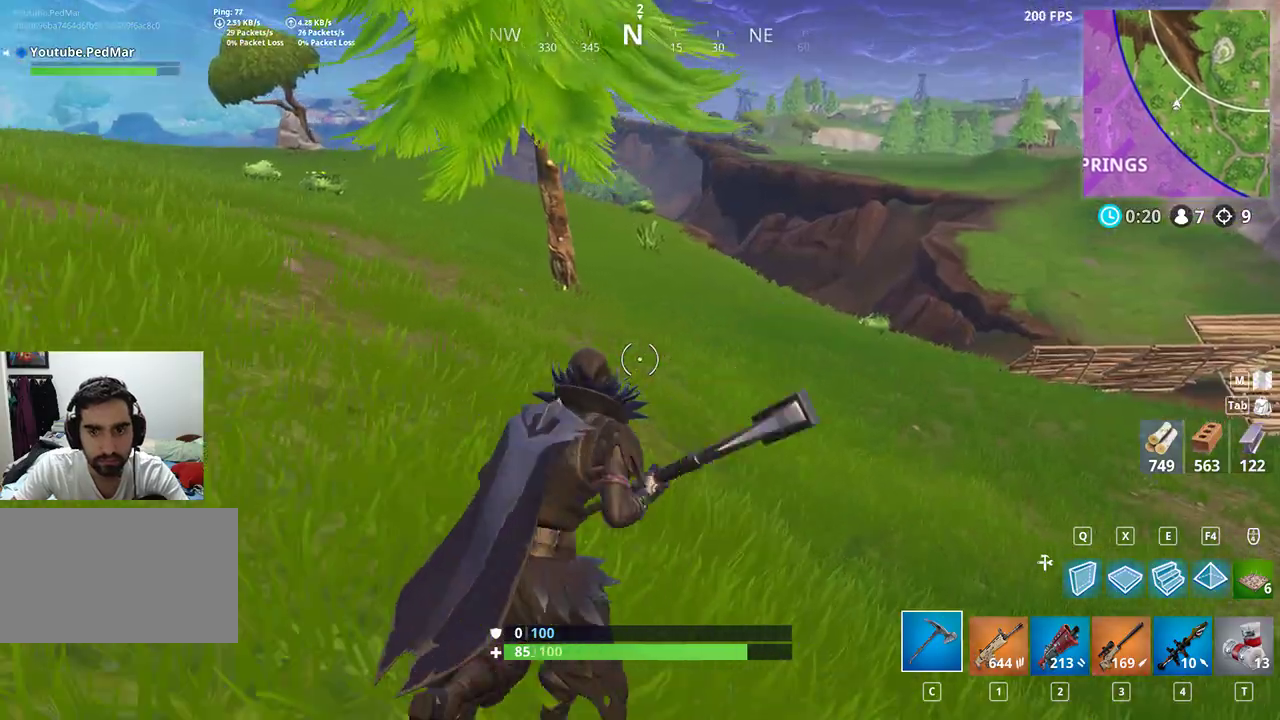
{"keys": ["d", "shift", "w"], "mouse": [], "events": []}
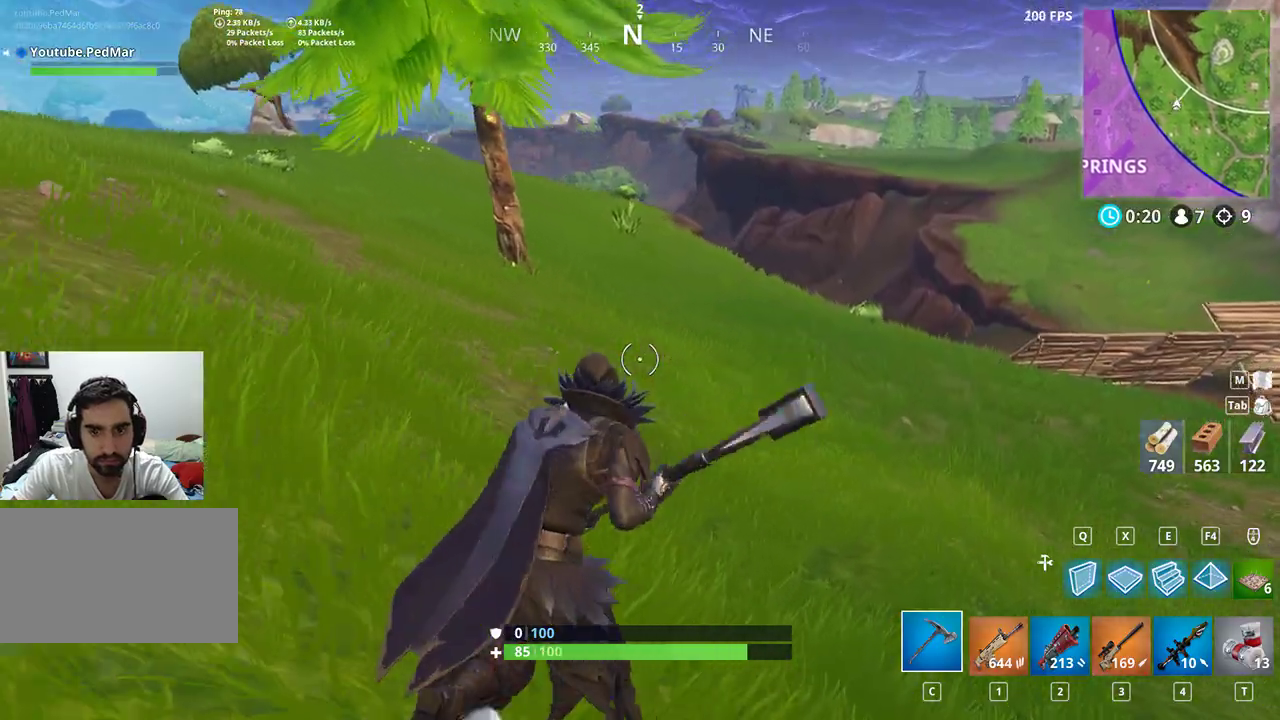
{"keys": ["d", "shift", "w"], "mouse": [], "events": []}
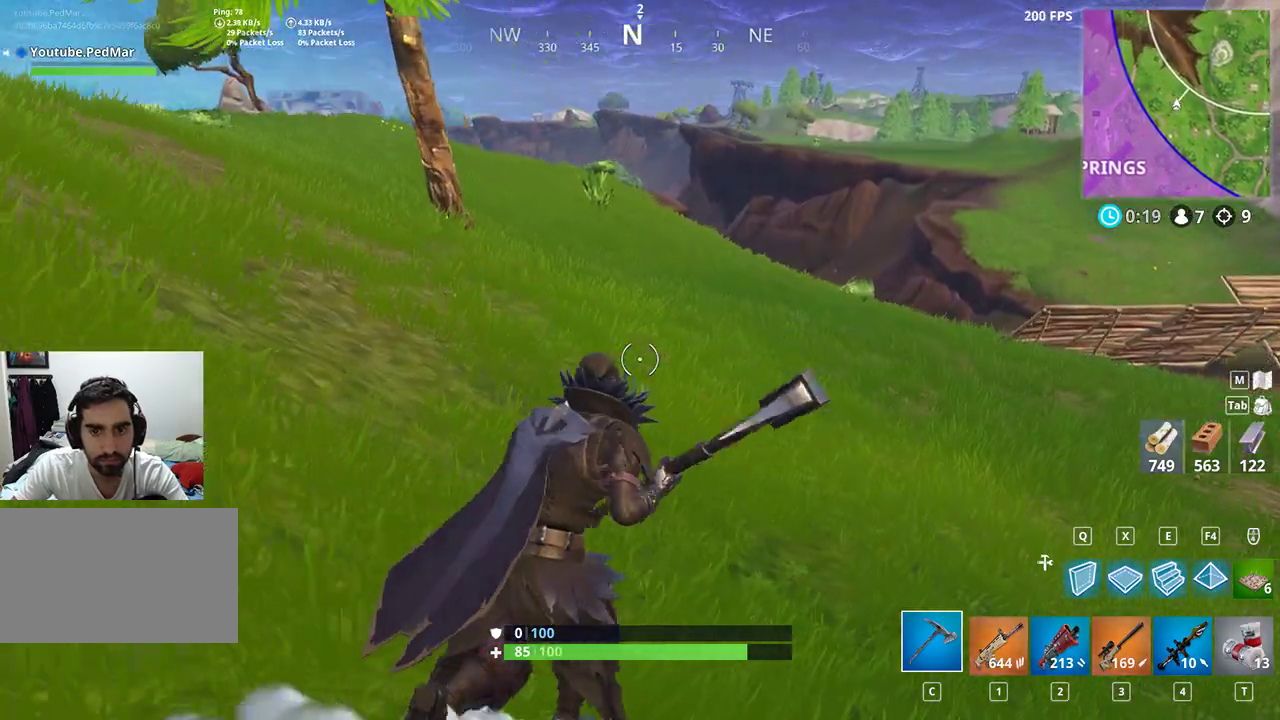
{"keys": ["d", "shift", "w"], "mouse": [], "events": []}
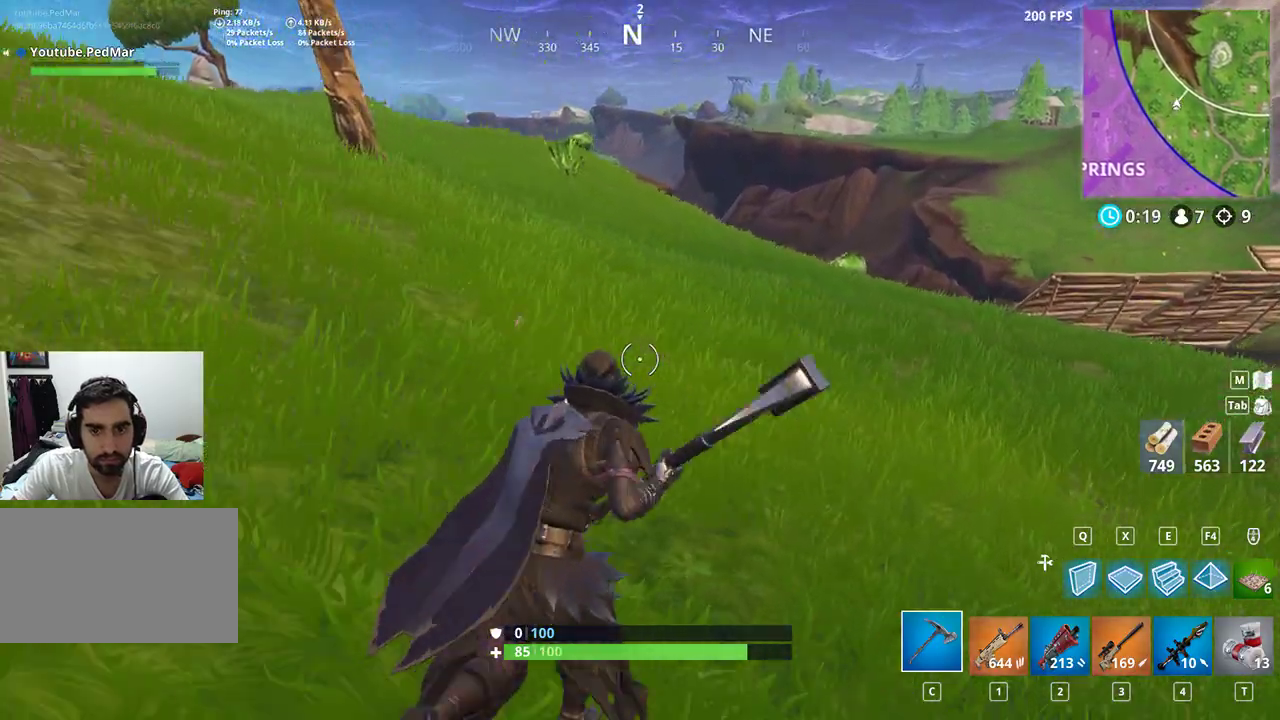
{"keys": ["d", "shift", "w"], "mouse": [], "events": [[200, "space", "down"], [300, "space", "up"]]}
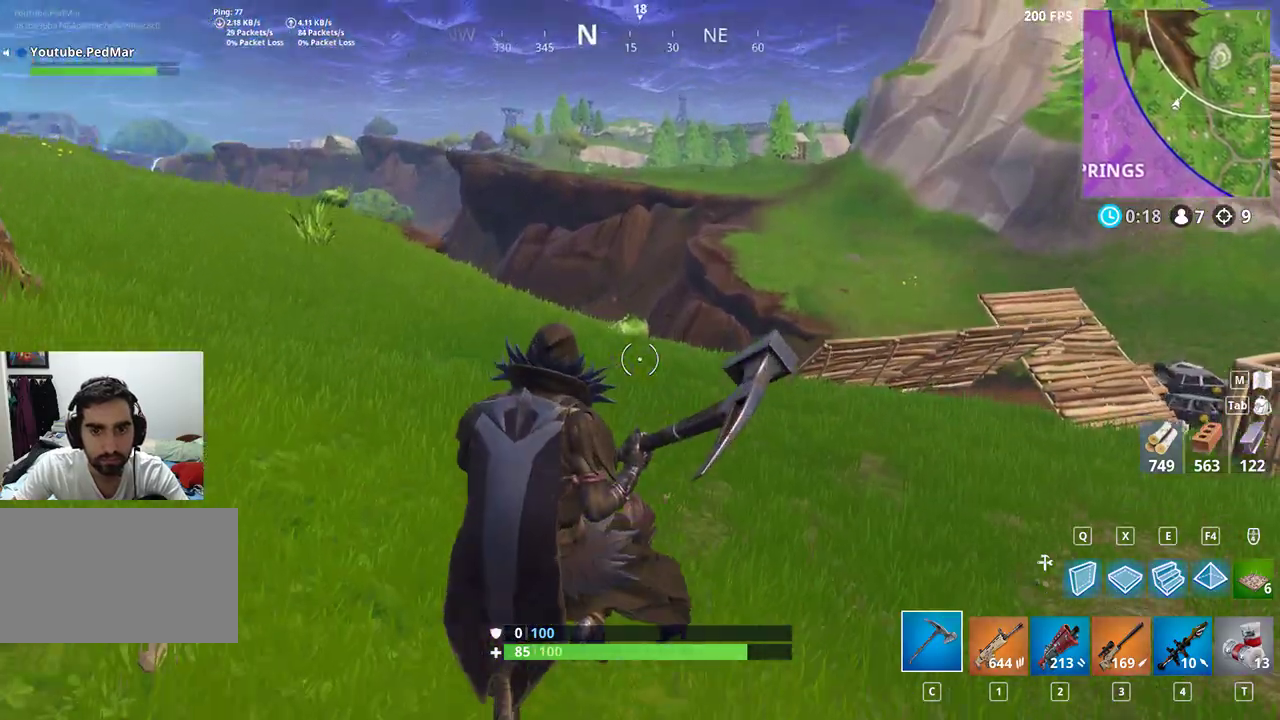
{"keys": ["d", "shift", "w"], "mouse": [], "events": []}
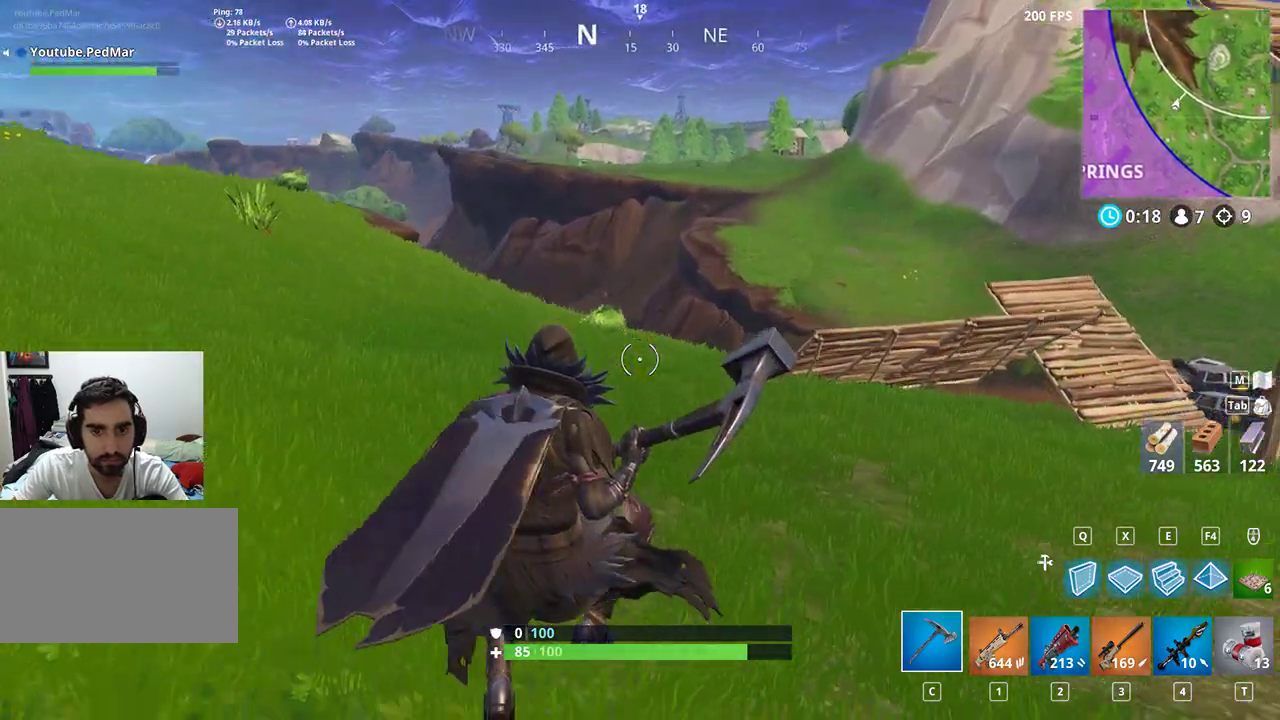
{"keys": ["d", "shift", "w"], "mouse": [], "events": []}